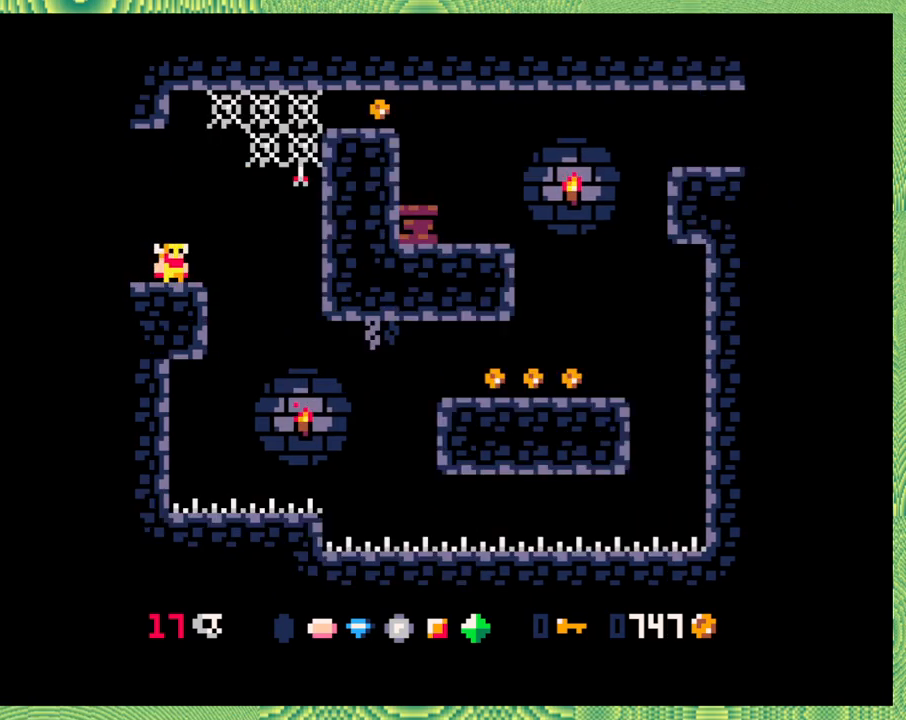
Gameplay with a controller (Nintendo layout); each line is a JSON object with the inputs held at the frame after it. "events" lists button and stick changes between this image and that frame as [ms after this image, input, new state], when the widget could be followed in between. Not read: L1 L2 L3 R1 R2 R3 right_stick.
{"buttons": ["B", "DPAD_UP", "DPAD_RIGHT"], "left_stick": "center", "events": [[400, "DPAD_RIGHT", "down"], [417, "B", "down"], [467, "DPAD_UP", "down"]]}
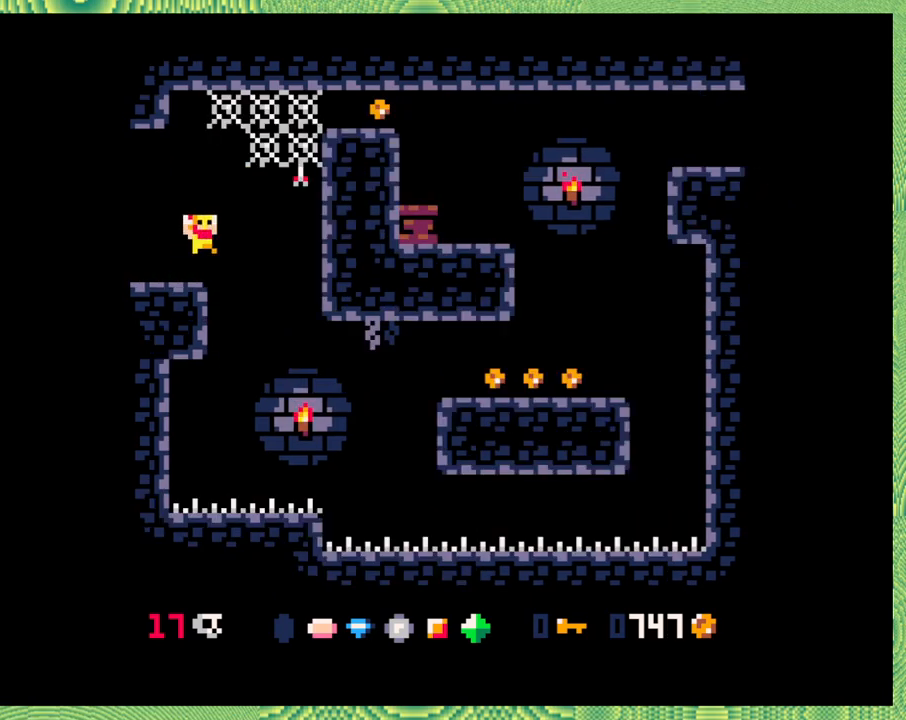
{"buttons": ["B", "DPAD_LEFT"], "left_stick": "center", "events": [[117, "DPAD_UP", "up"], [233, "B", "up"], [383, "B", "down"], [417, "DPAD_UP", "down"], [450, "DPAD_LEFT", "down"], [450, "DPAD_RIGHT", "up"], [483, "DPAD_UP", "up"]]}
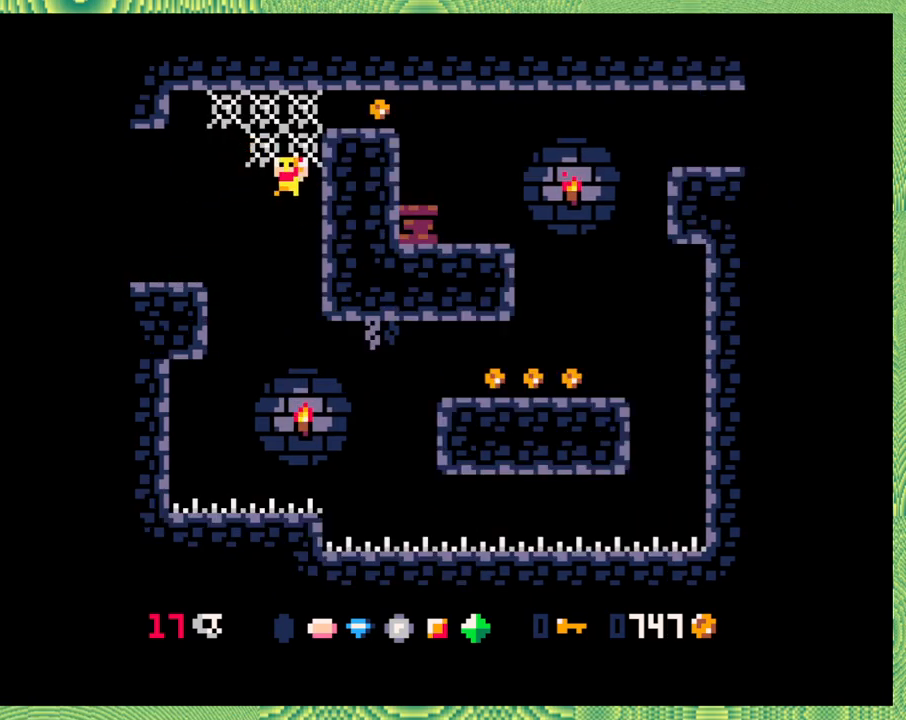
{"buttons": [], "left_stick": "center", "events": [[267, "B", "up"], [467, "DPAD_LEFT", "up"]]}
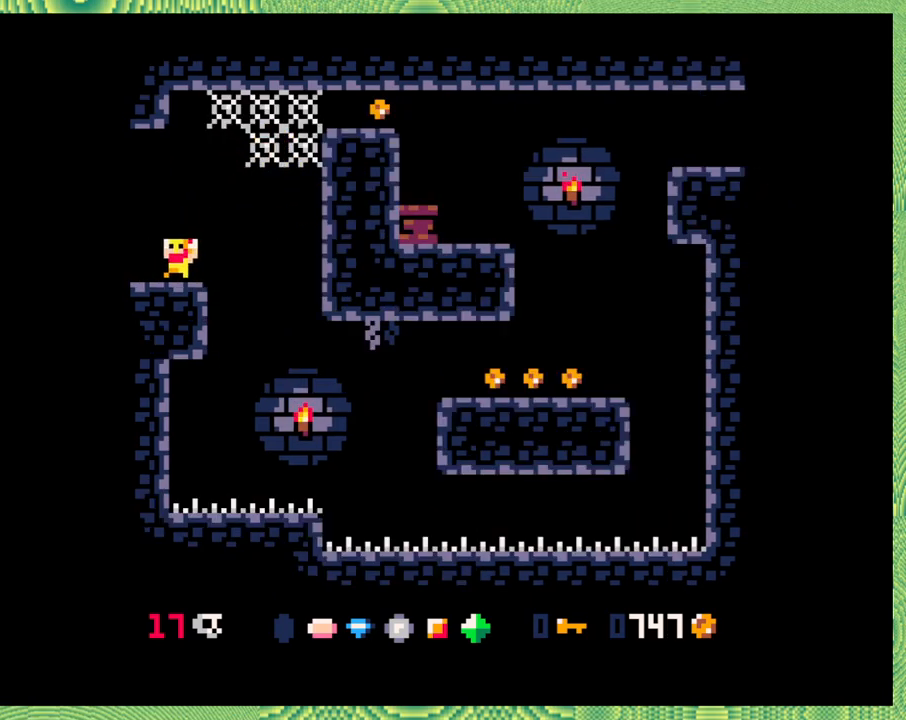
{"buttons": [], "left_stick": "center", "events": []}
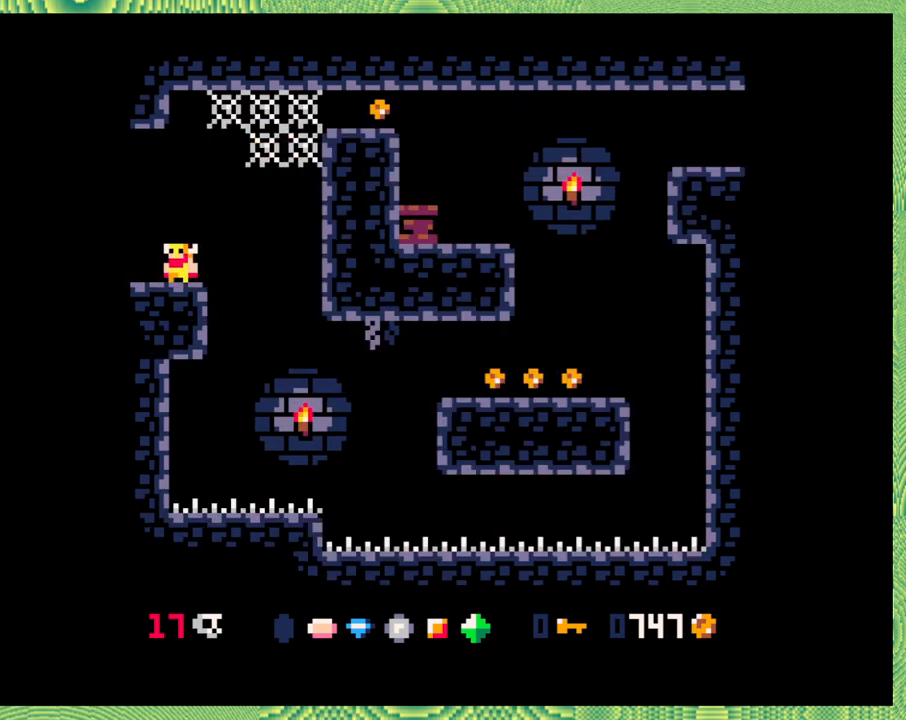
{"buttons": [], "left_stick": "center", "events": []}
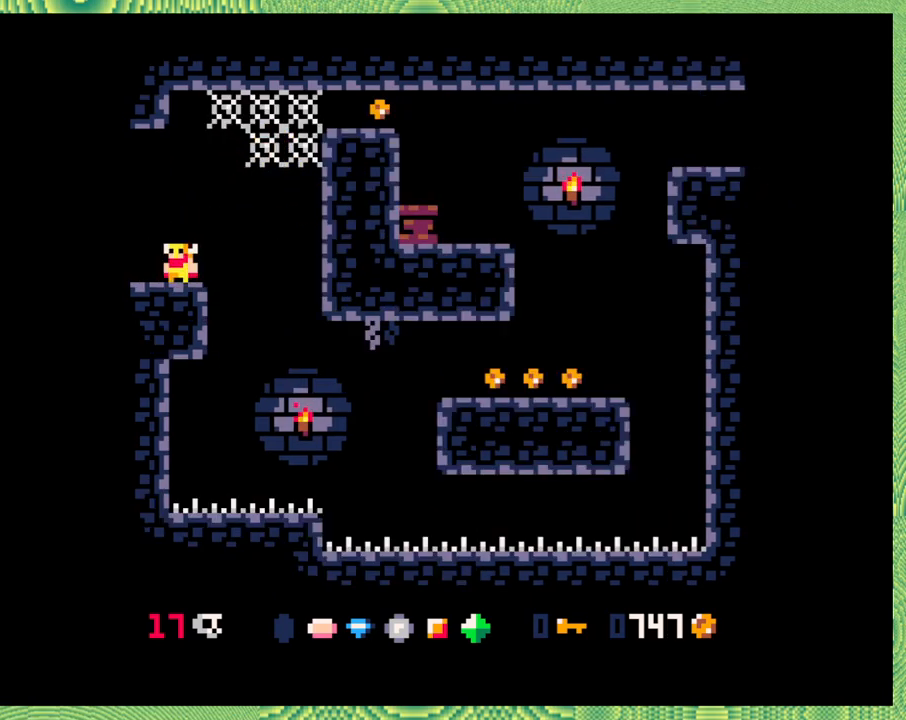
{"buttons": [], "left_stick": "center", "events": []}
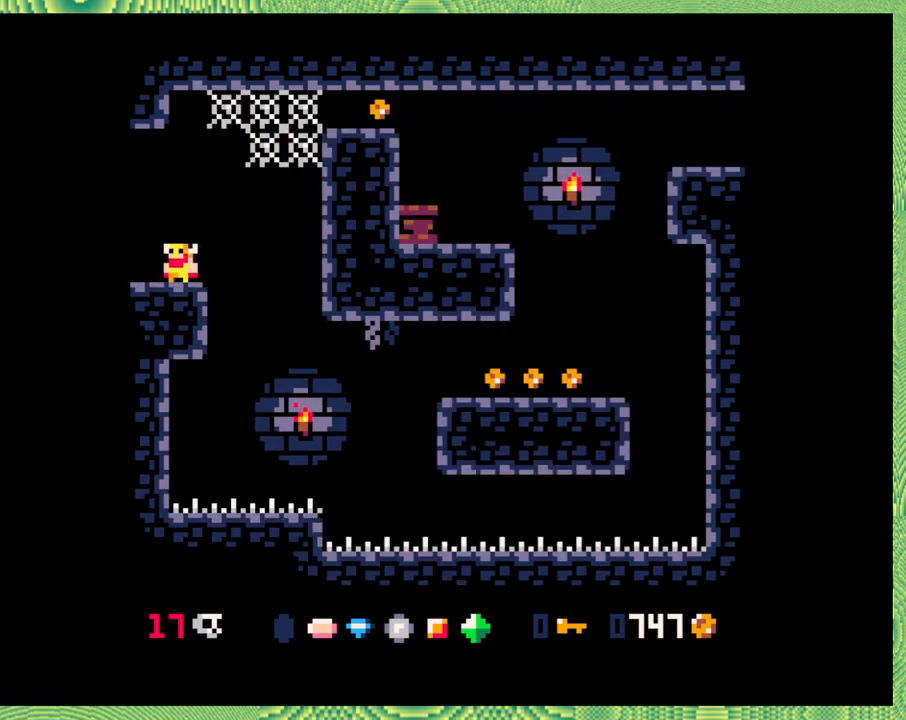
{"buttons": ["B", "DPAD_RIGHT"], "left_stick": "center", "events": [[433, "DPAD_RIGHT", "down"], [450, "B", "down"]]}
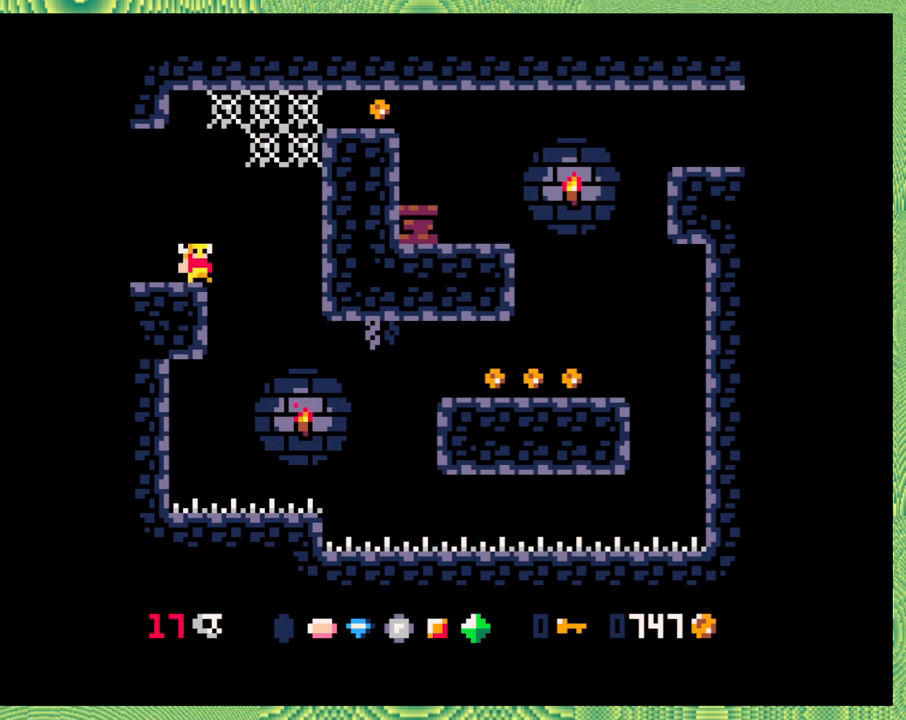
{"buttons": ["DPAD_RIGHT"], "left_stick": "center", "events": [[100, "B", "up"]]}
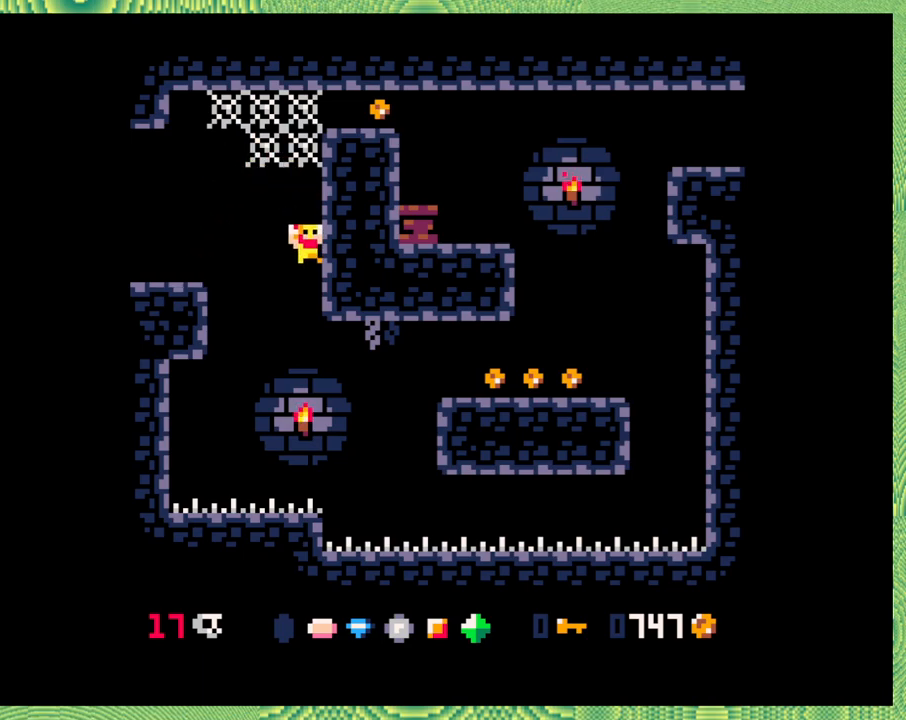
{"buttons": ["B", "DPAD_RIGHT"], "left_stick": "center", "events": [[233, "Y", "down"], [350, "Y", "up"], [417, "B", "down"]]}
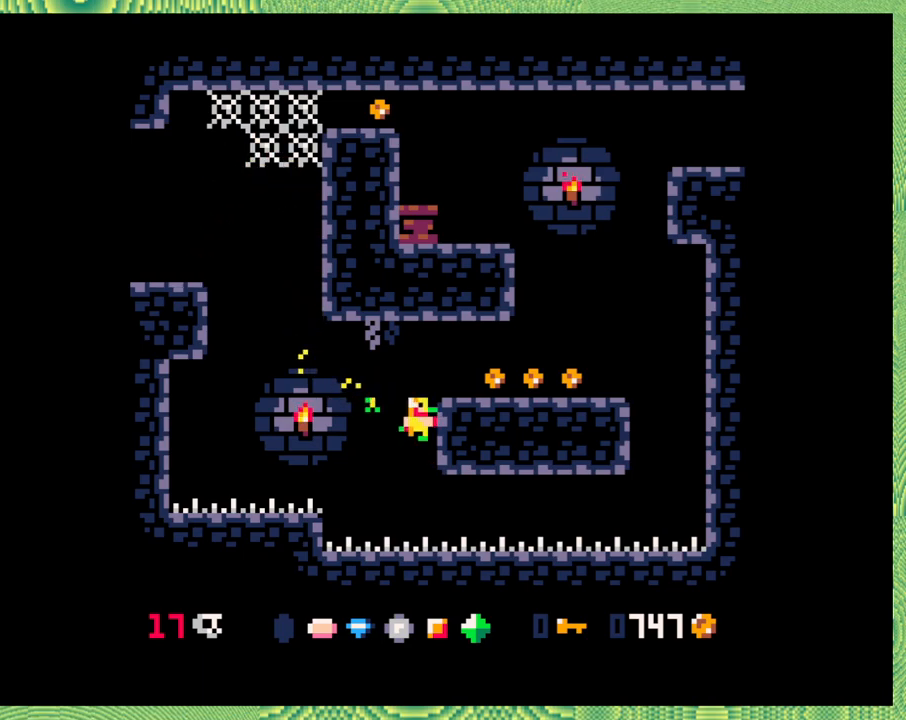
{"buttons": [], "left_stick": "center", "events": [[217, "B", "up"], [267, "B", "down"], [417, "B", "up"], [450, "DPAD_RIGHT", "up"]]}
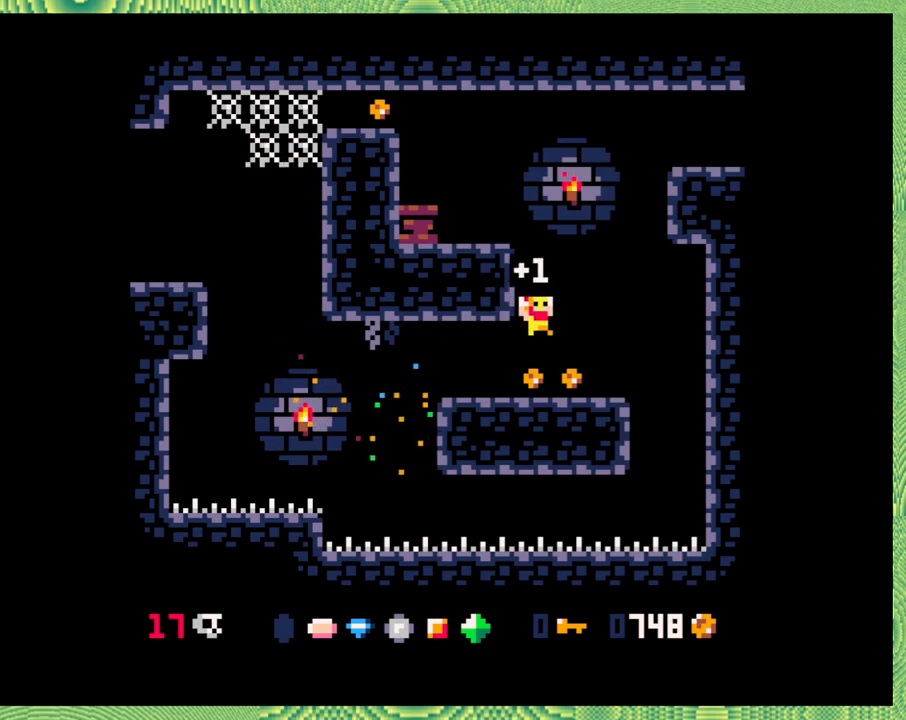
{"buttons": [], "left_stick": "center", "events": []}
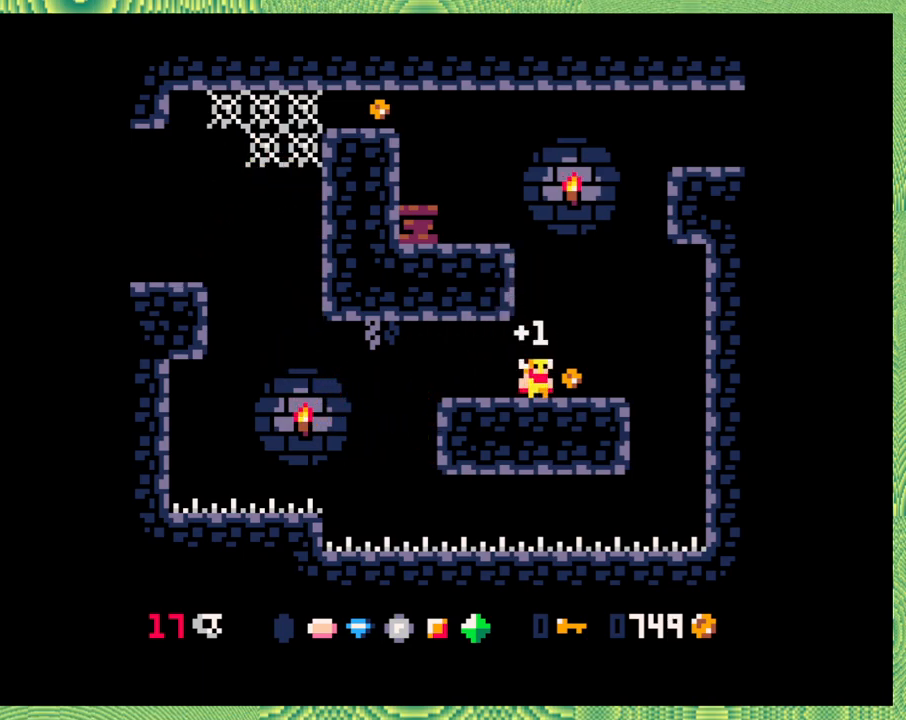
{"buttons": ["B"], "left_stick": "center", "events": [[17, "DPAD_RIGHT", "down"], [117, "DPAD_RIGHT", "up"], [383, "B", "down"]]}
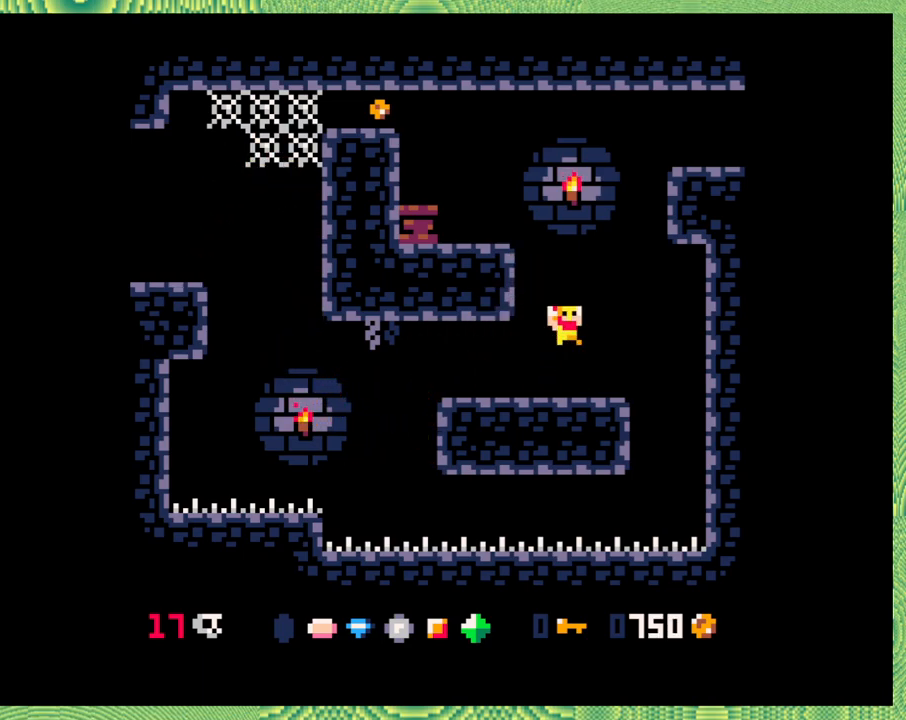
{"buttons": ["B", "DPAD_LEFT"], "left_stick": "center", "events": [[67, "DPAD_LEFT", "down"], [150, "B", "up"], [200, "B", "down"]]}
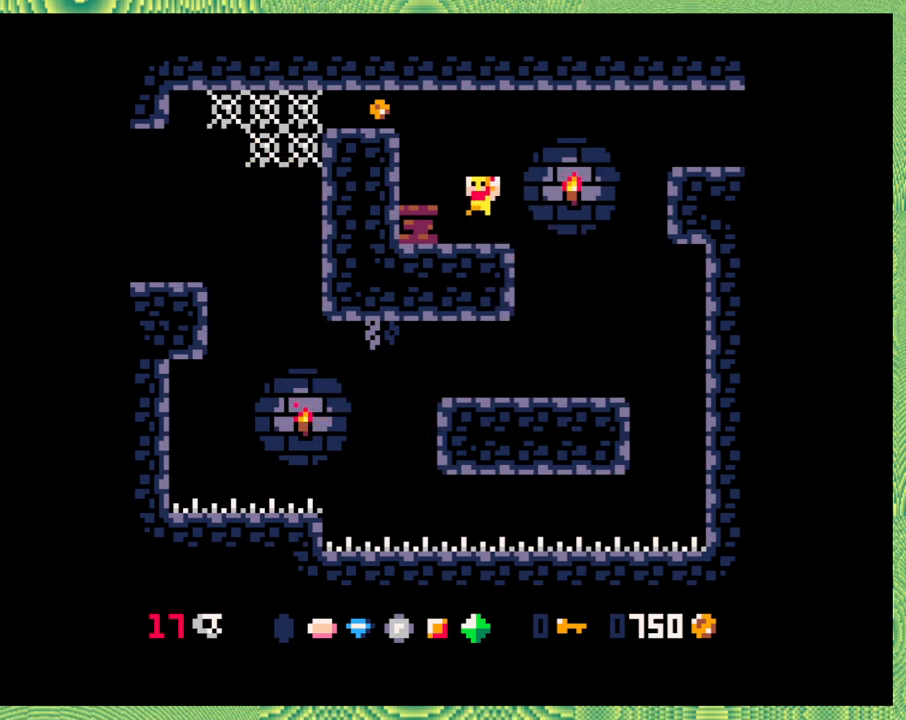
{"buttons": ["B", "DPAD_LEFT"], "left_stick": "center", "events": [[17, "B", "up"], [267, "B", "down"]]}
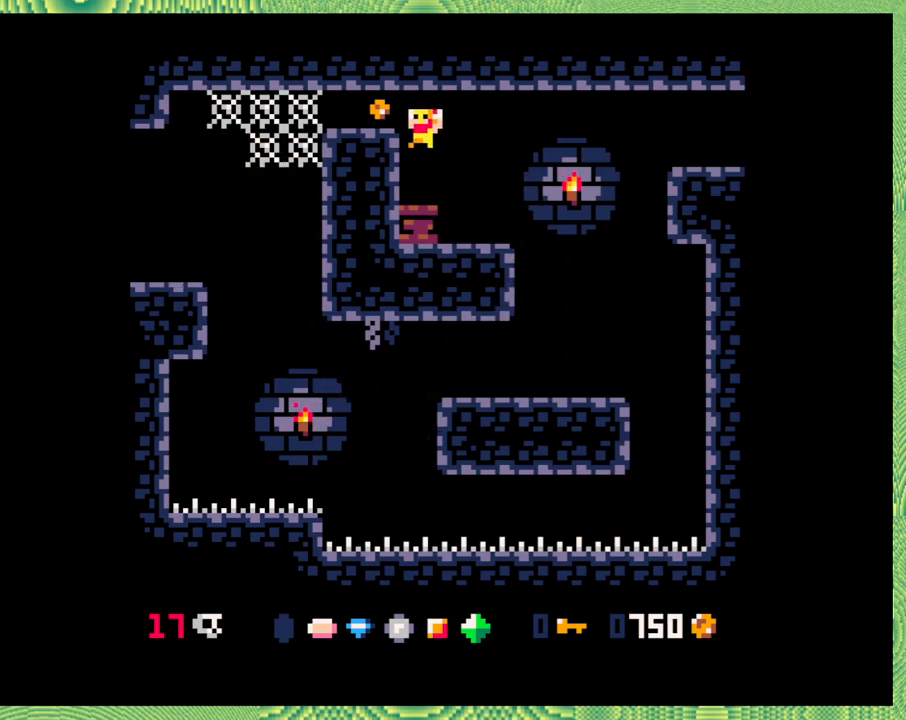
{"buttons": ["B"], "left_stick": "center", "events": [[117, "B", "up"], [233, "DPAD_LEFT", "up"], [433, "B", "down"]]}
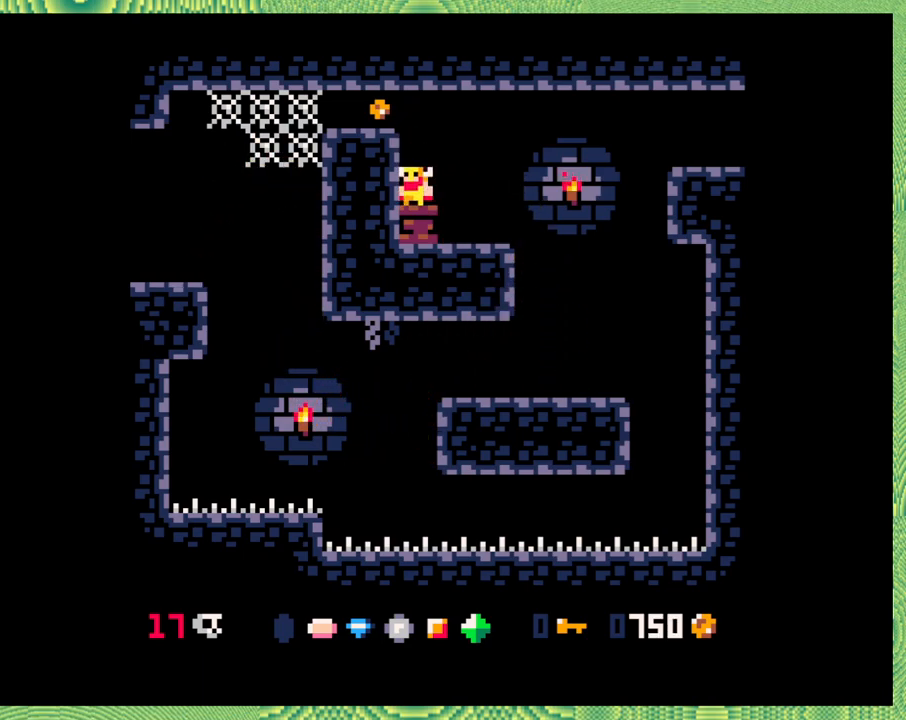
{"buttons": ["DPAD_RIGHT"], "left_stick": "center", "events": [[50, "DPAD_LEFT", "down"], [217, "B", "up"], [283, "DPAD_LEFT", "up"], [500, "DPAD_RIGHT", "down"]]}
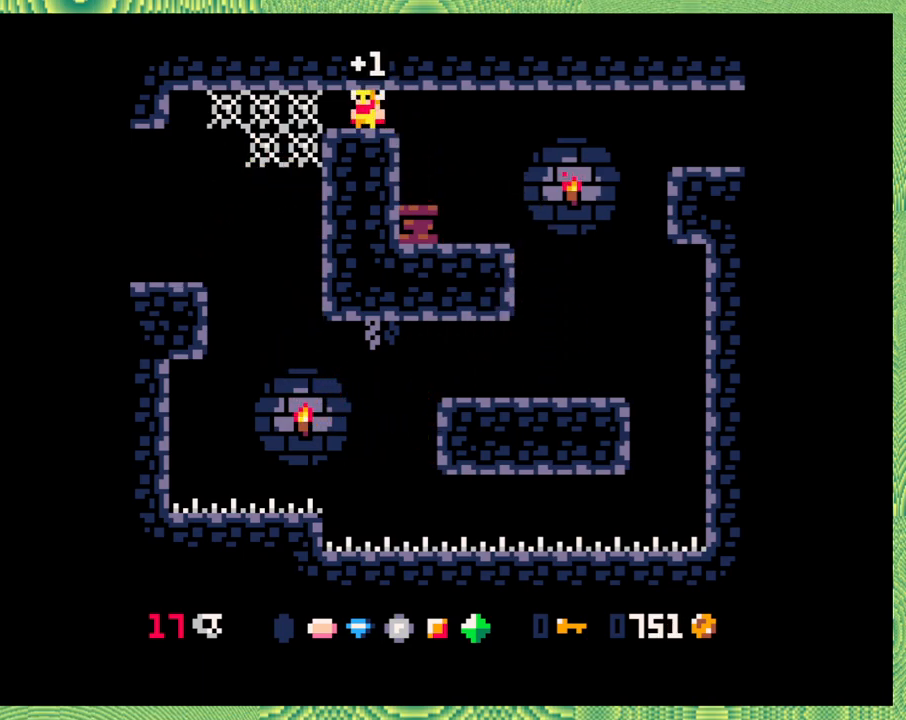
{"buttons": [], "left_stick": "center", "events": [[367, "DPAD_RIGHT", "up"]]}
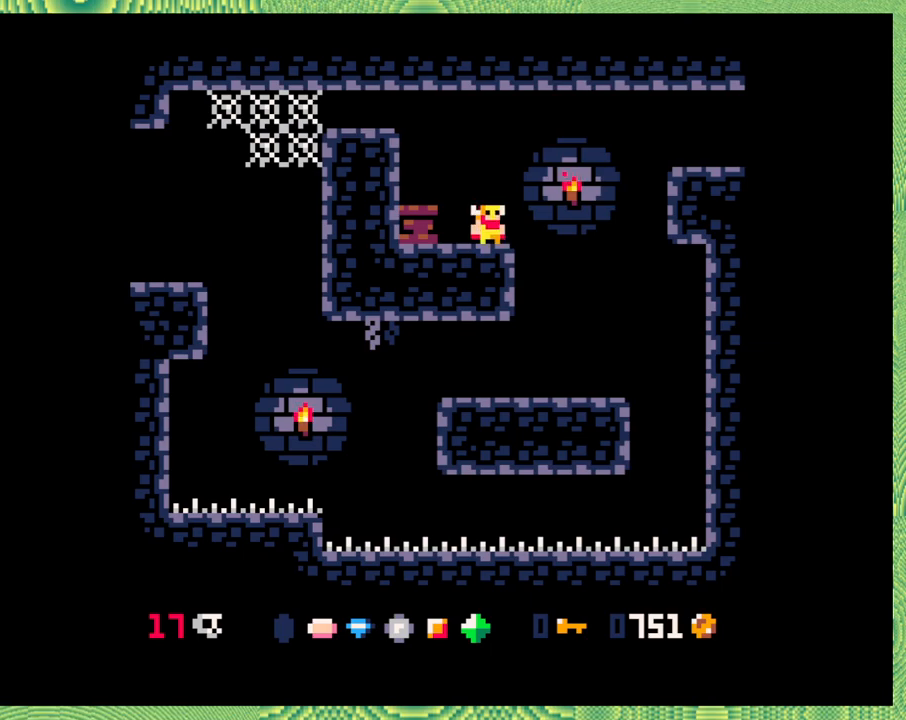
{"buttons": ["DPAD_RIGHT"], "left_stick": "center", "events": [[217, "B", "down"], [217, "DPAD_RIGHT", "down"], [450, "B", "up"]]}
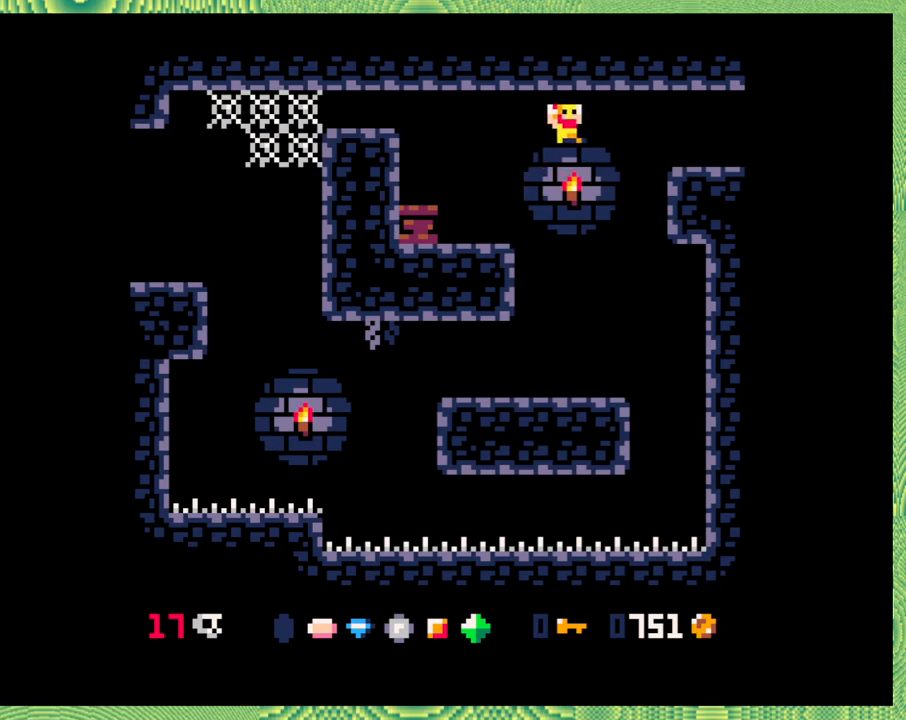
{"buttons": ["DPAD_RIGHT"], "left_stick": "center", "events": [[167, "B", "down"], [383, "B", "up"]]}
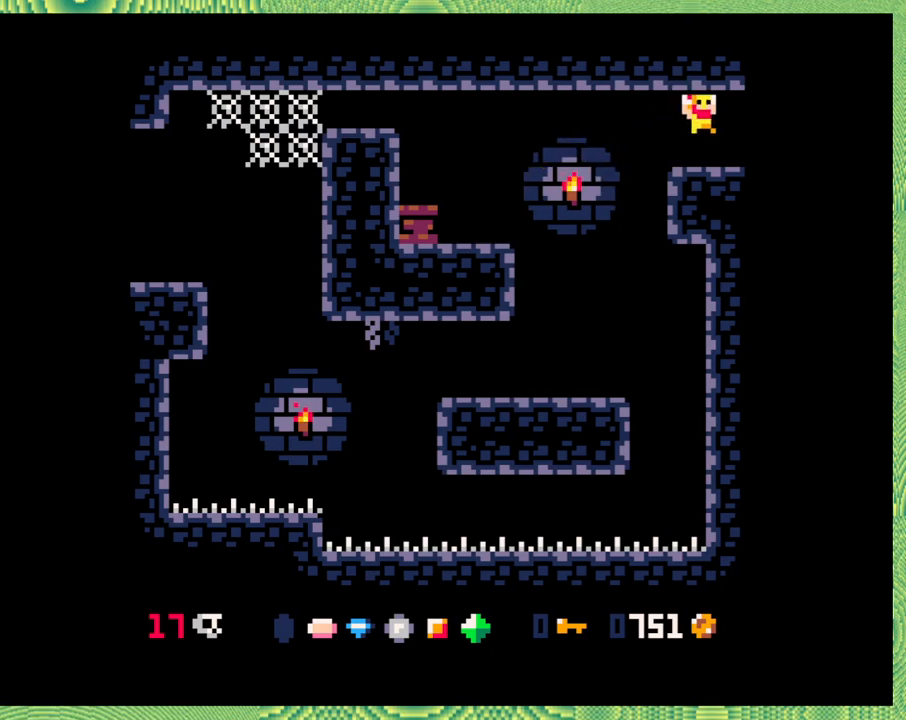
{"buttons": [], "left_stick": "center", "events": [[200, "DPAD_RIGHT", "up"]]}
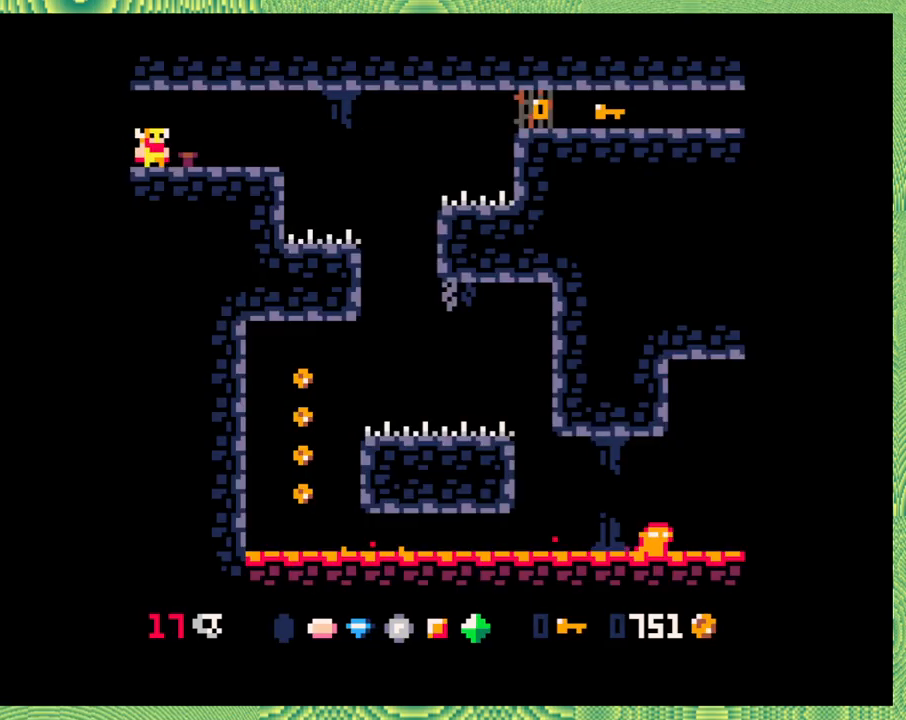
{"buttons": [], "left_stick": "center", "events": []}
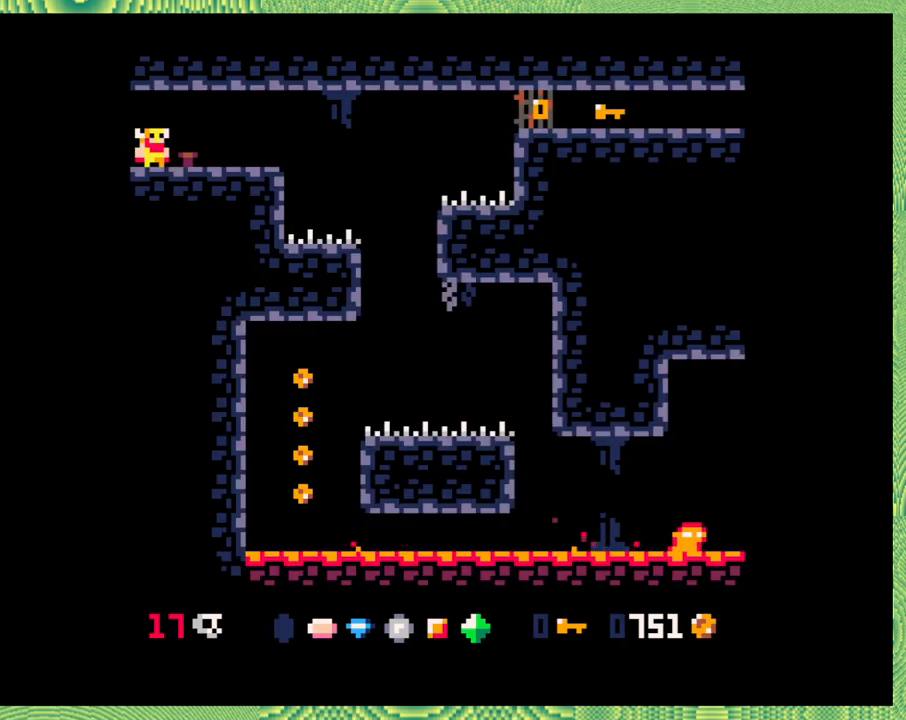
{"buttons": [], "left_stick": "center", "events": [[117, "DPAD_RIGHT", "down"], [317, "DPAD_RIGHT", "up"]]}
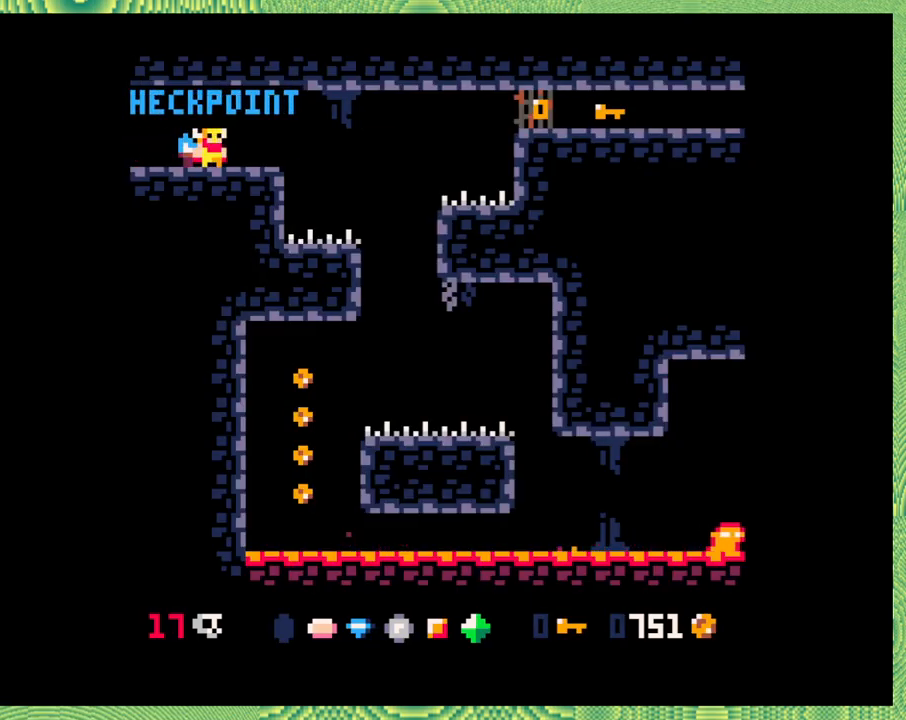
{"buttons": [], "left_stick": "center", "events": []}
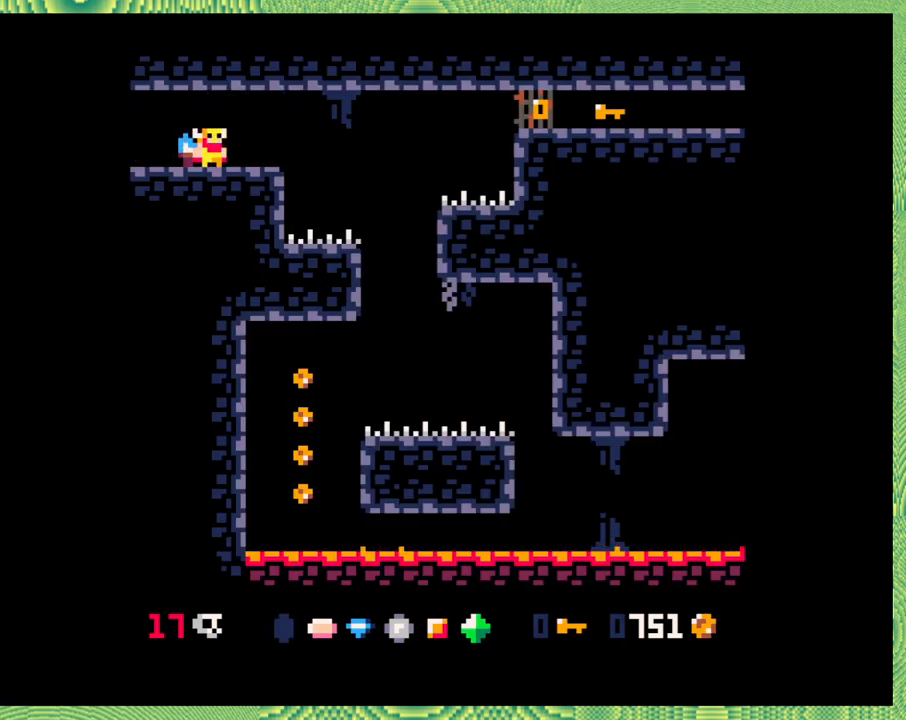
{"buttons": [], "left_stick": "center", "events": []}
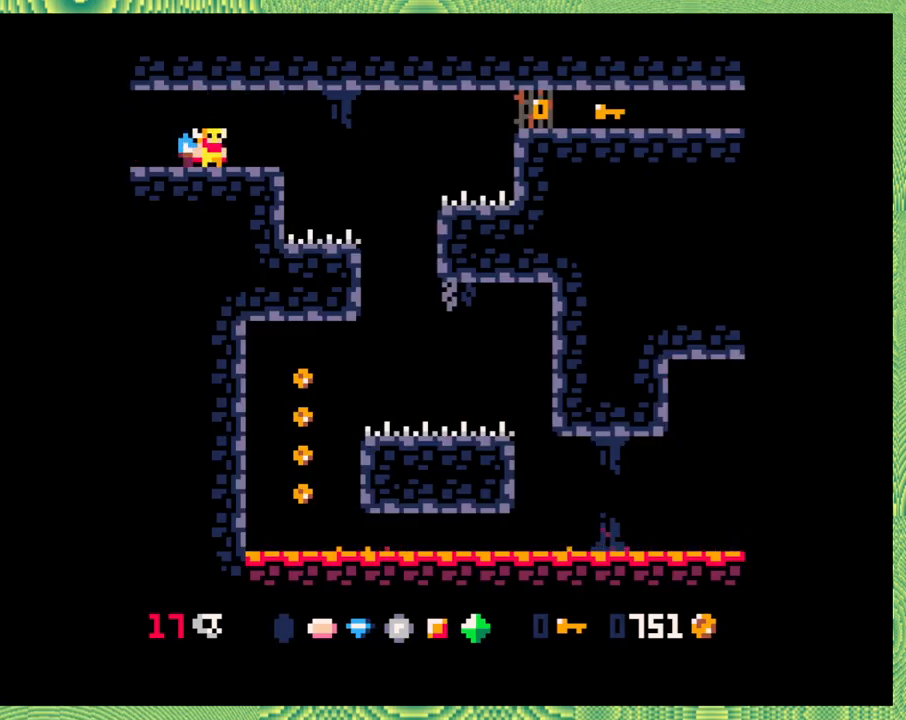
{"buttons": ["B", "DPAD_RIGHT"], "left_stick": "center", "events": [[233, "DPAD_RIGHT", "down"], [450, "B", "down"]]}
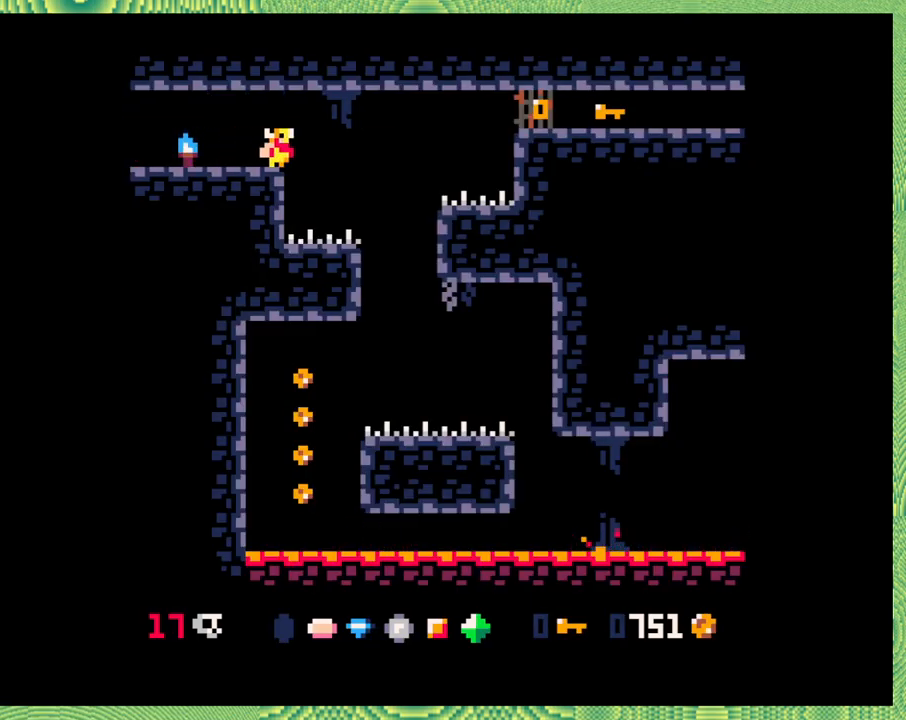
{"buttons": [], "left_stick": "center", "events": [[183, "B", "up"], [467, "DPAD_RIGHT", "up"]]}
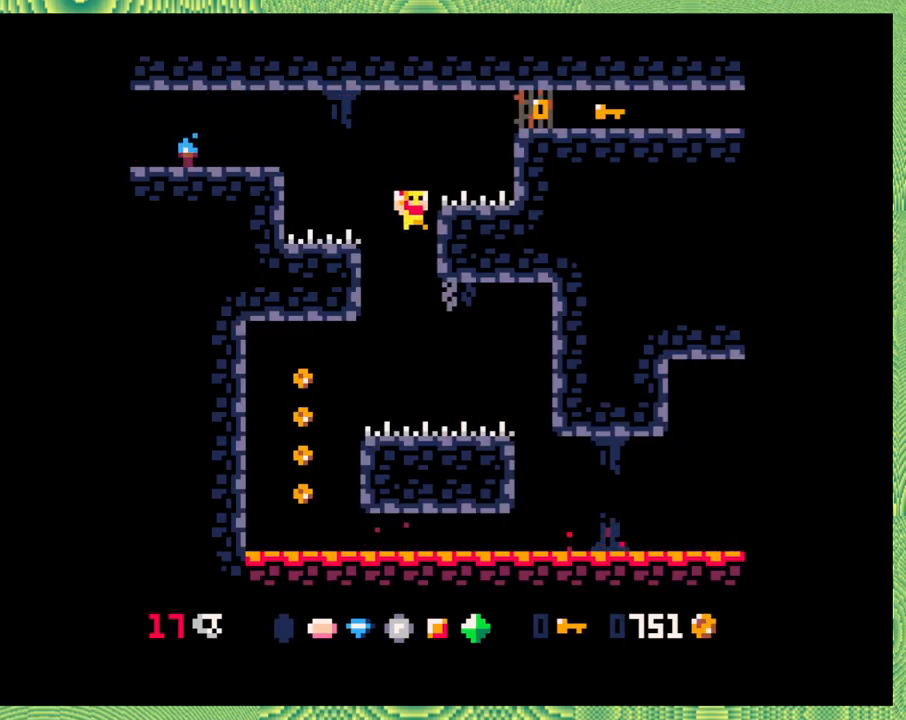
{"buttons": ["B", "DPAD_LEFT"], "left_stick": "center", "events": [[83, "DPAD_LEFT", "down"], [400, "B", "down"]]}
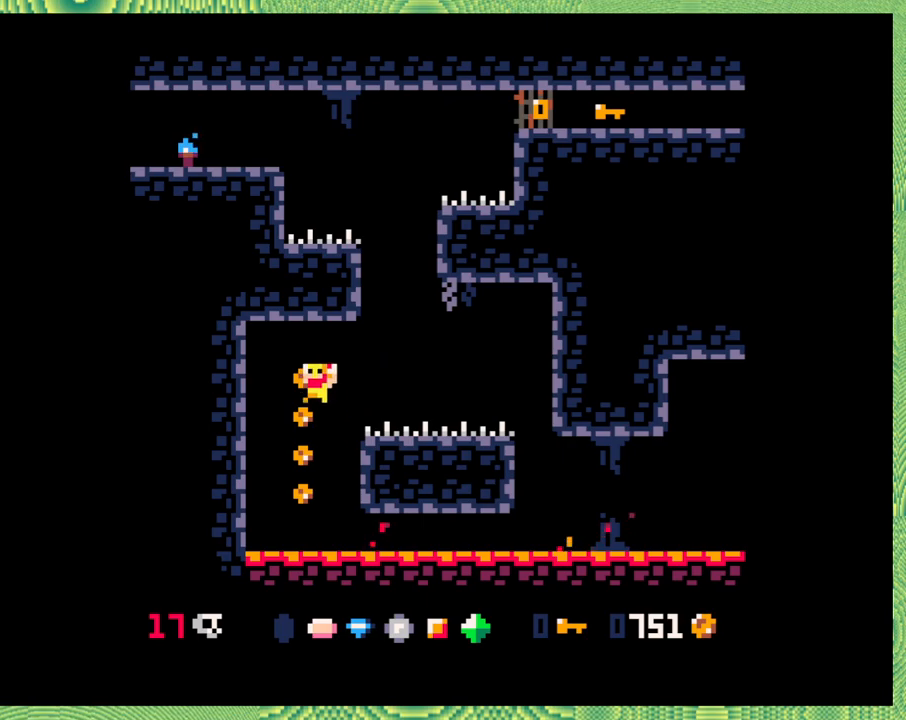
{"buttons": [], "left_stick": "center", "events": [[117, "B", "up"], [133, "DPAD_LEFT", "up"], [383, "DPAD_RIGHT", "down"], [500, "DPAD_RIGHT", "up"]]}
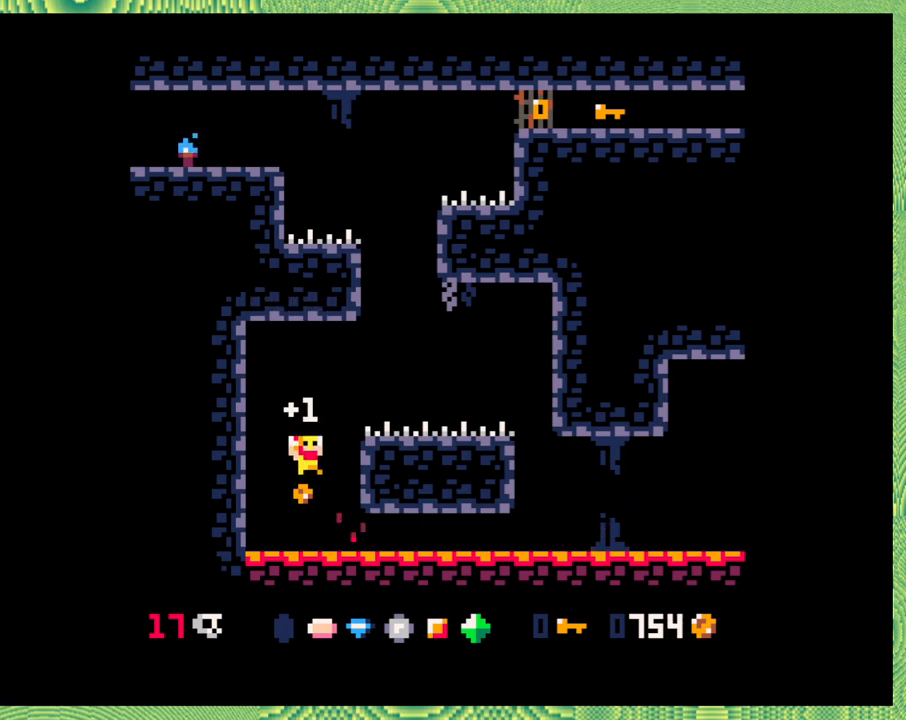
{"buttons": ["DPAD_RIGHT"], "left_stick": "center", "events": [[167, "DPAD_RIGHT", "down"], [167, "DPAD_UP", "down"], [267, "Y", "down"], [283, "DPAD_UP", "up"], [417, "Y", "up"]]}
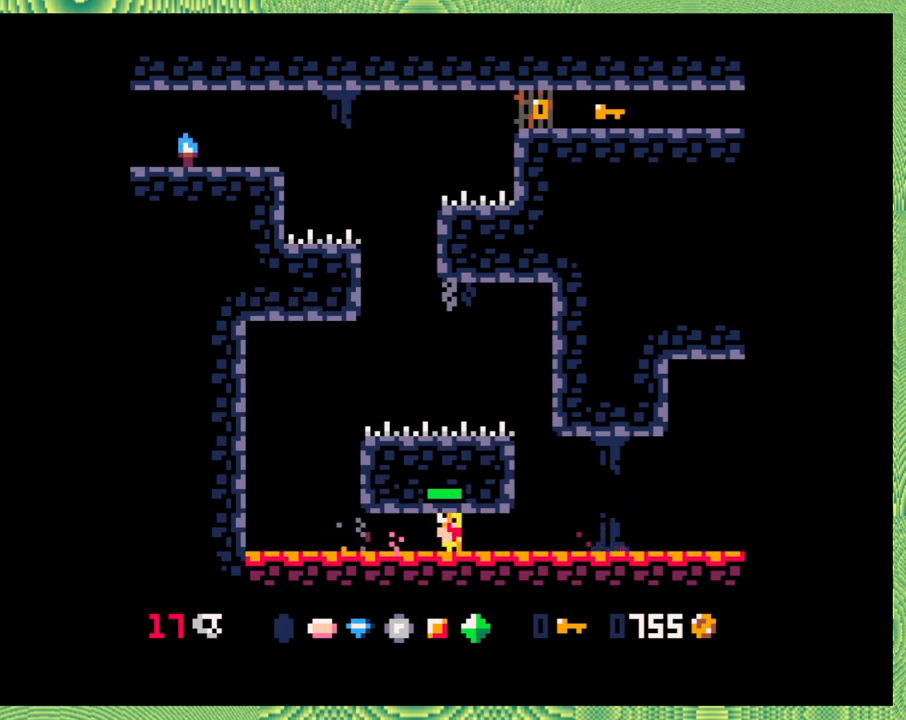
{"buttons": ["B", "DPAD_RIGHT"], "left_stick": "center", "events": [[367, "B", "down"]]}